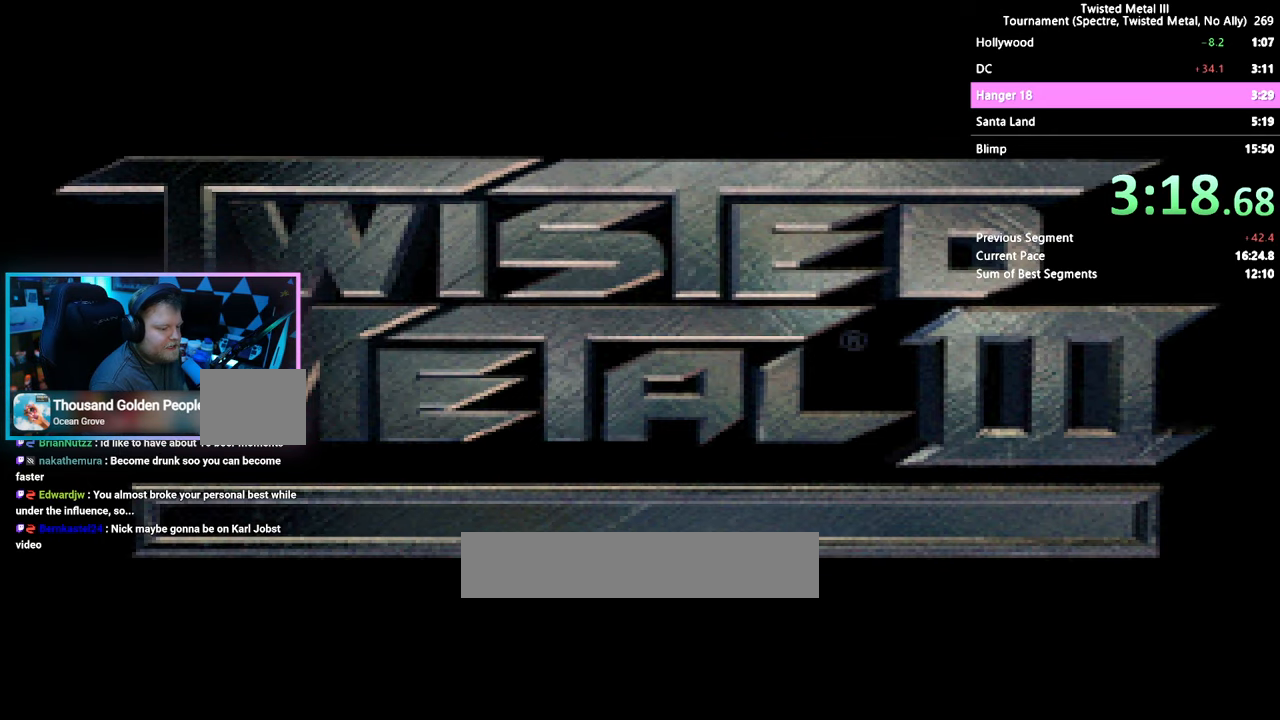
Gameplay with a controller (PlayStation layout); each line is a JSON object with the inputs held at the frame after it. "events" lists button and stick changes between this image and that frame as [ms after this image, input, new state], when the widget could be followed in between. Not read: DPAD_DOWN L2 R2.
{"buttons": ["SQUARE"], "left_stick": "center", "right_stick": "center", "events": [[400, "SQUARE", "down"]]}
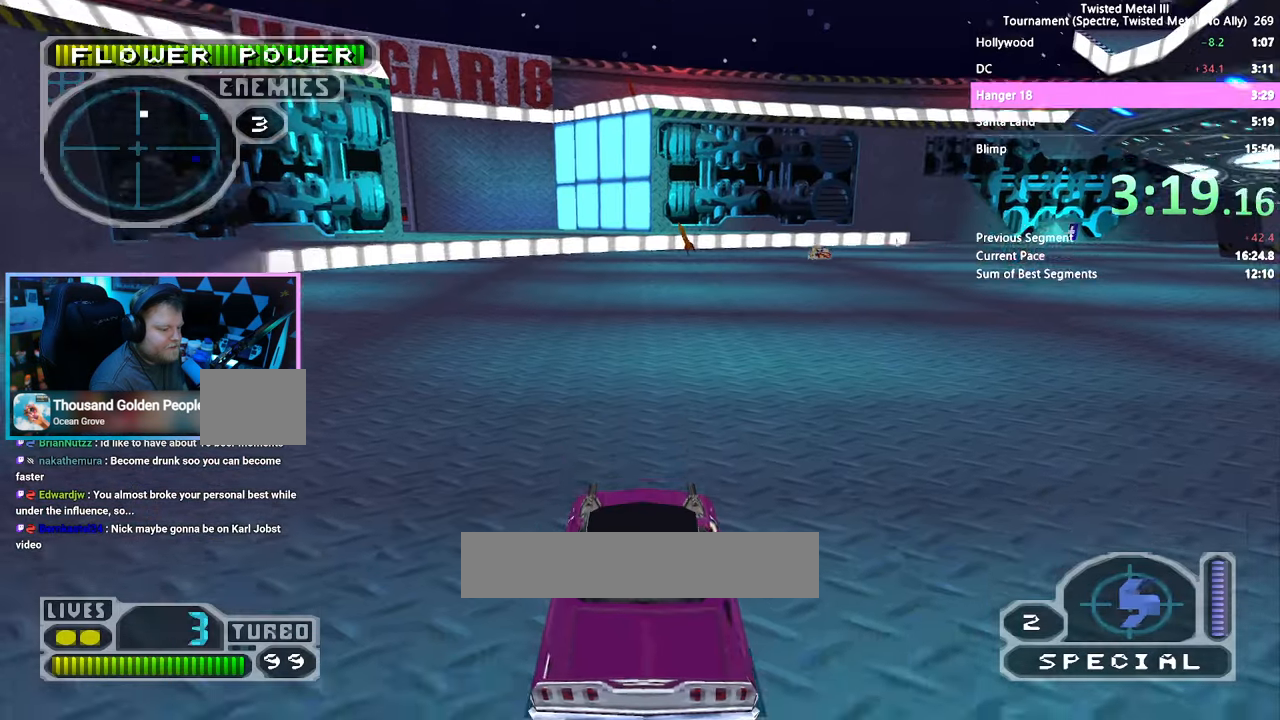
{"buttons": ["SQUARE", "DPAD_LEFT"], "left_stick": "center", "right_stick": "center", "events": [[333, "DPAD_LEFT", "down"]]}
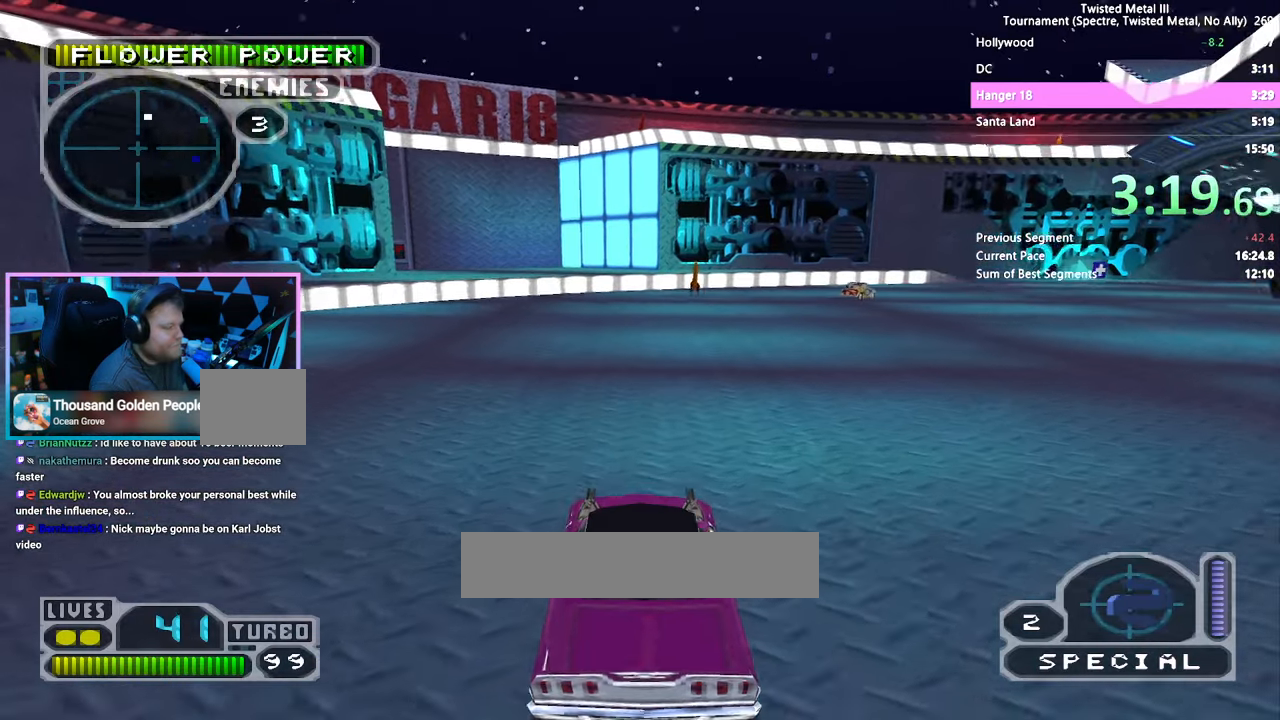
{"buttons": ["SQUARE", "DPAD_LEFT"], "left_stick": "center", "right_stick": "center", "events": []}
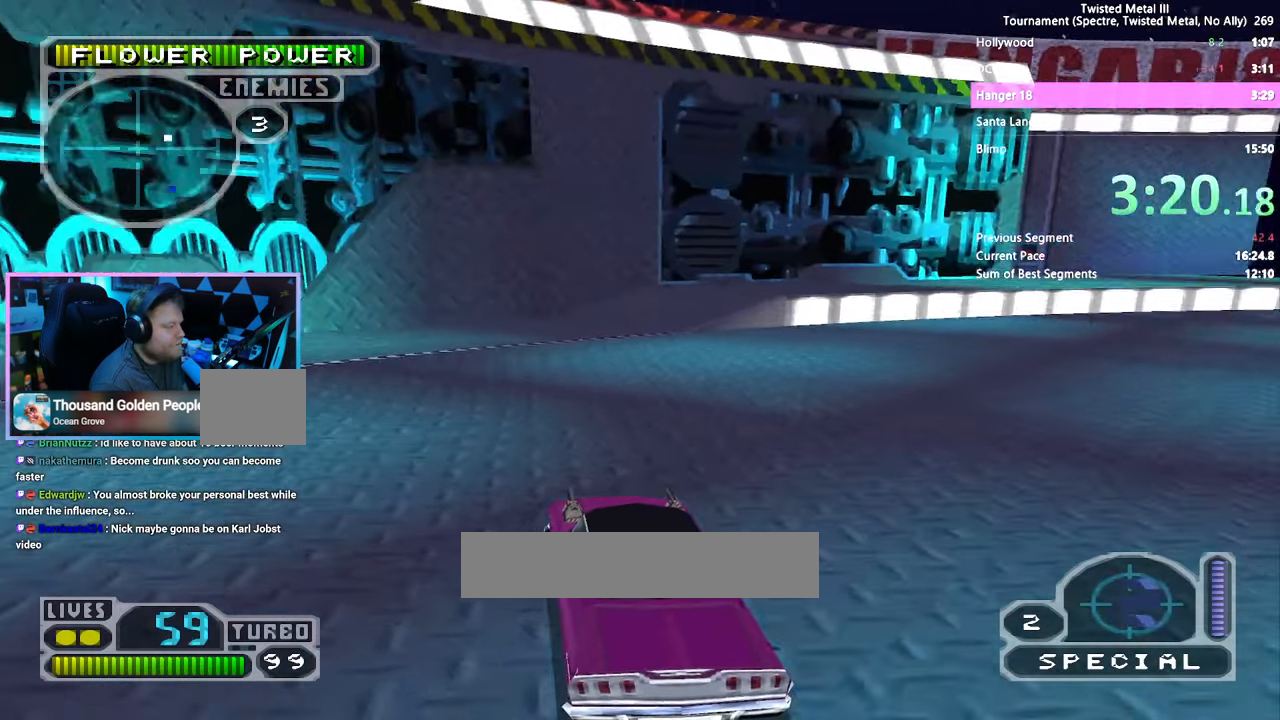
{"buttons": ["CROSS", "SQUARE", "DPAD_RIGHT"], "left_stick": "center", "right_stick": "center", "events": [[134, "DPAD_LEFT", "up"], [217, "DPAD_LEFT", "down"], [300, "DPAD_LEFT", "up"], [450, "DPAD_RIGHT", "down"], [484, "CROSS", "down"]]}
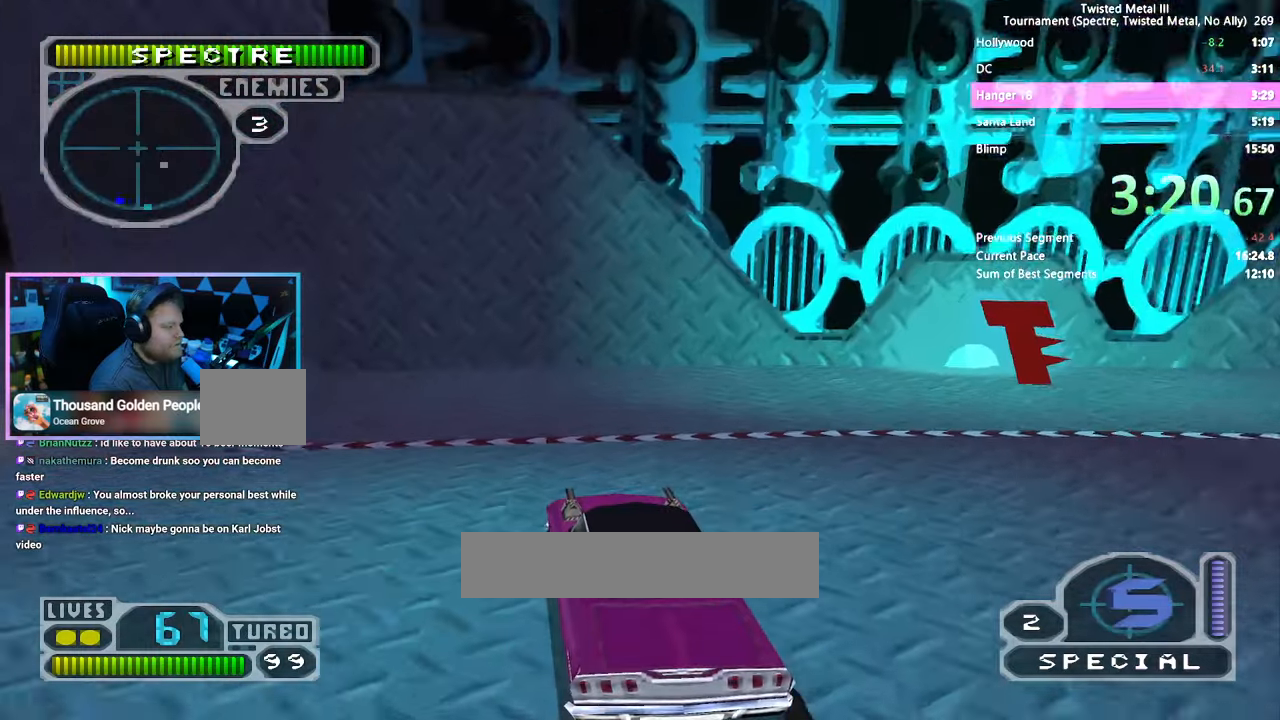
{"buttons": [], "left_stick": "center", "right_stick": "center", "events": [[200, "CROSS", "up"], [200, "SQUARE", "up"], [300, "DPAD_RIGHT", "up"]]}
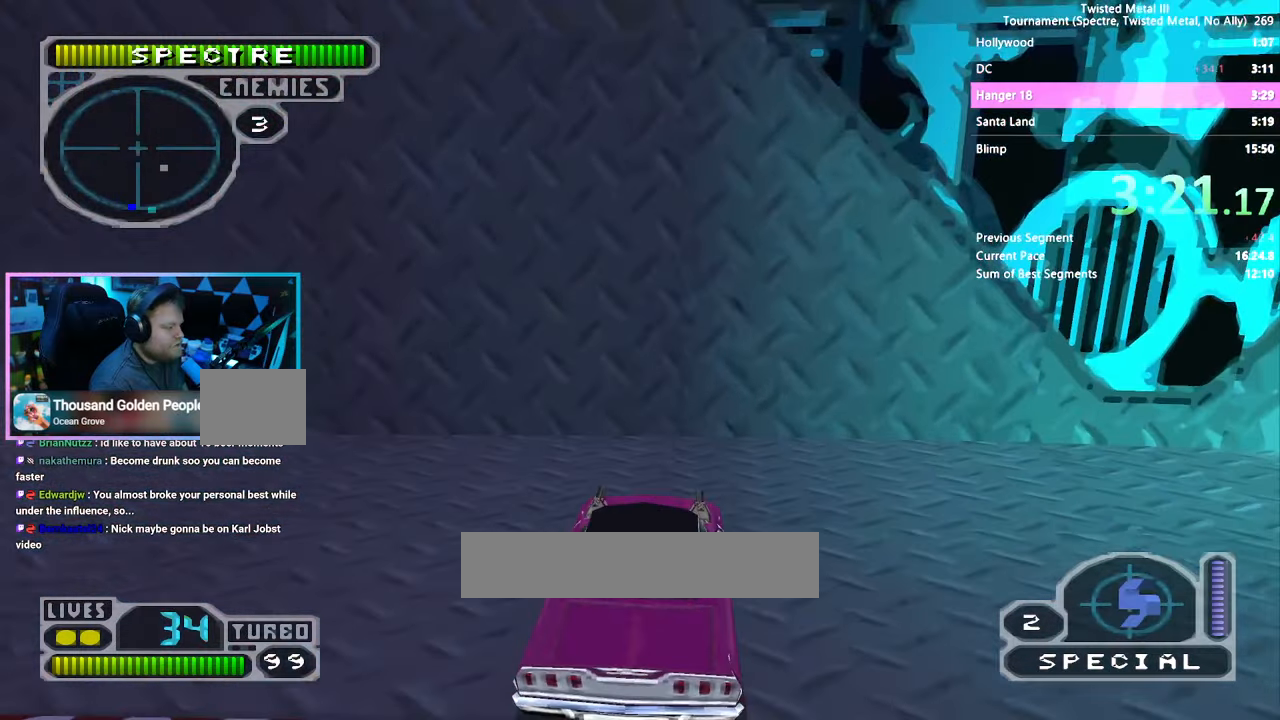
{"buttons": ["DPAD_LEFT"], "left_stick": "center", "right_stick": "center", "events": [[300, "DPAD_LEFT", "down"]]}
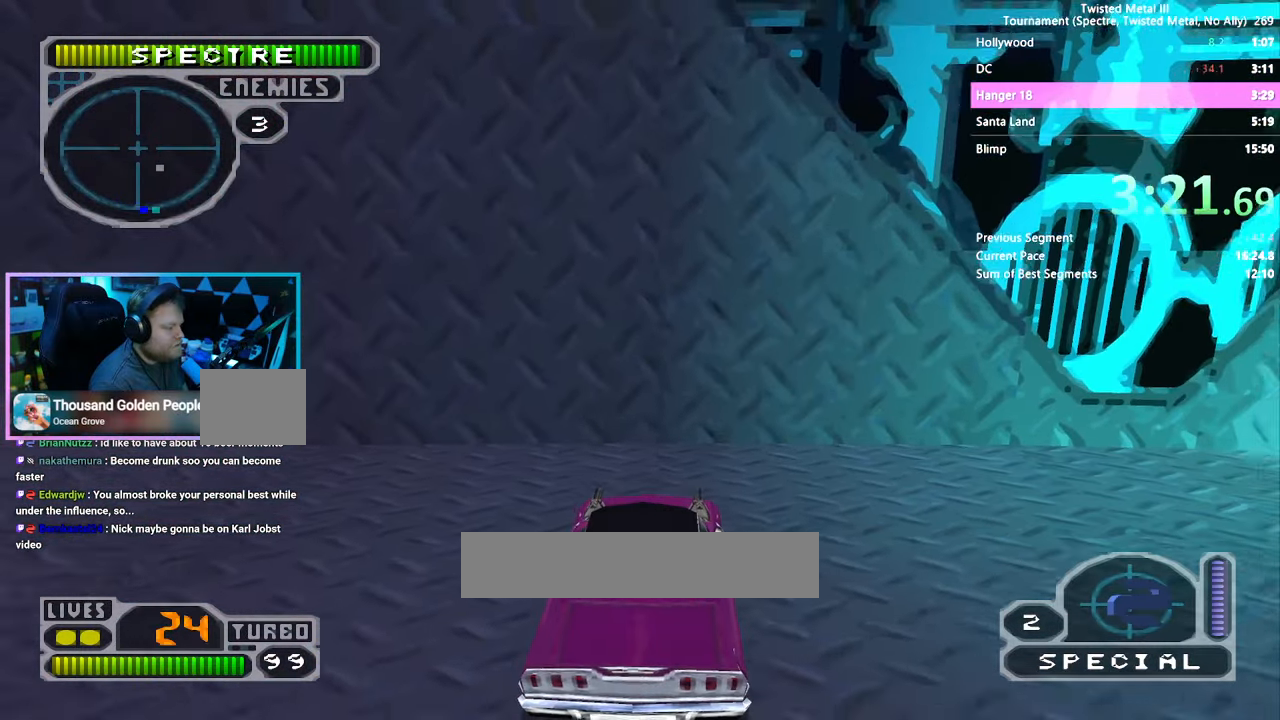
{"buttons": [], "left_stick": "center", "right_stick": "center", "events": [[267, "DPAD_LEFT", "up"]]}
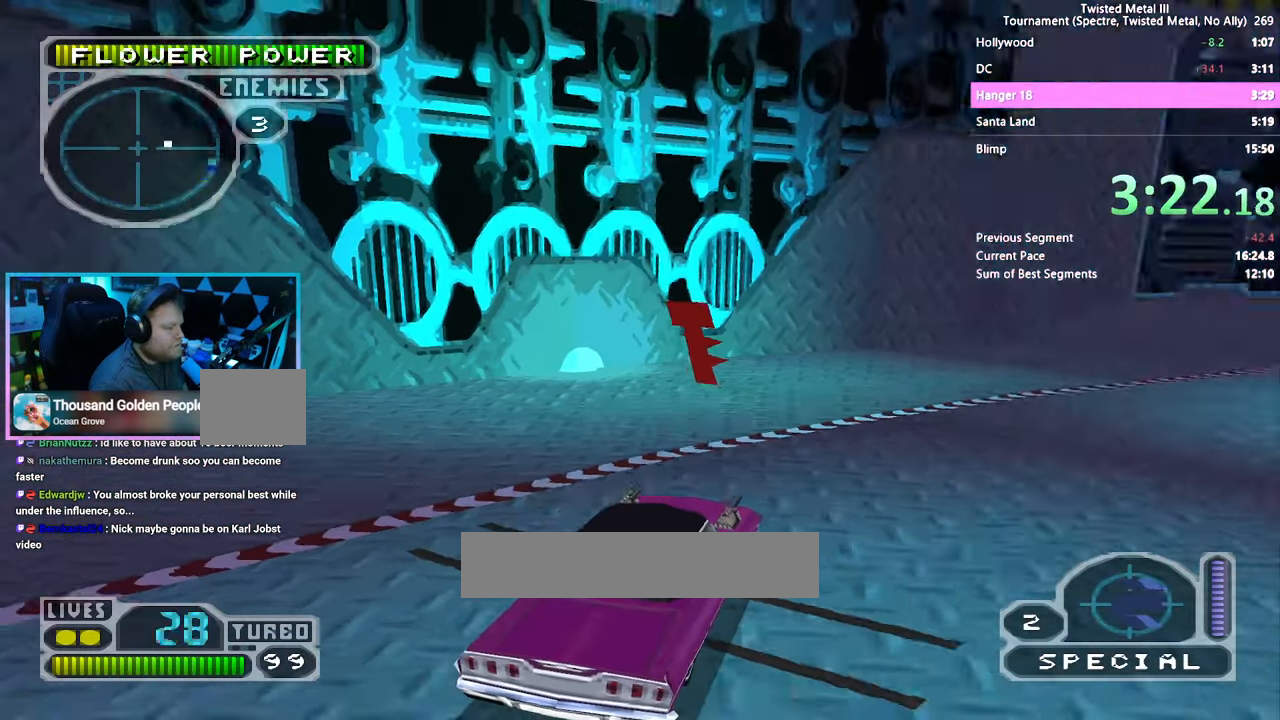
{"buttons": ["DPAD_RIGHT"], "left_stick": "center", "right_stick": "center", "events": [[450, "DPAD_RIGHT", "down"]]}
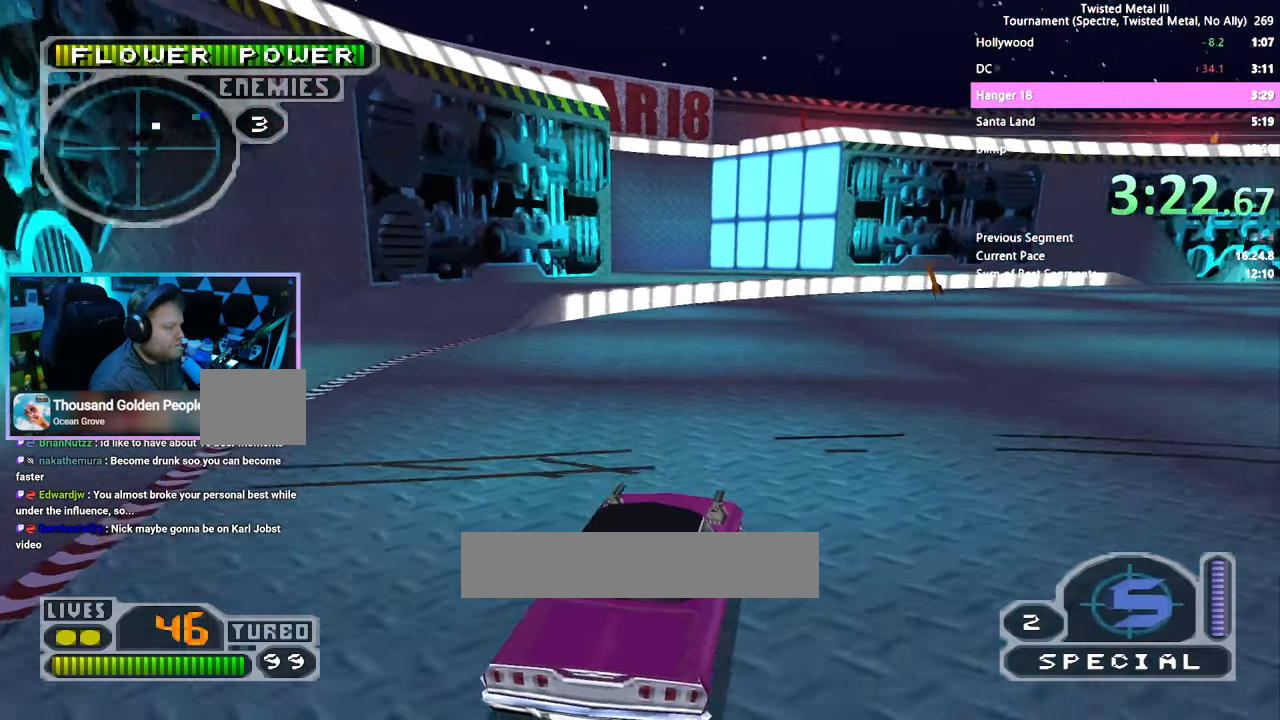
{"buttons": ["SQUARE"], "left_stick": "center", "right_stick": "center", "events": [[134, "DPAD_RIGHT", "up"], [317, "SQUARE", "down"]]}
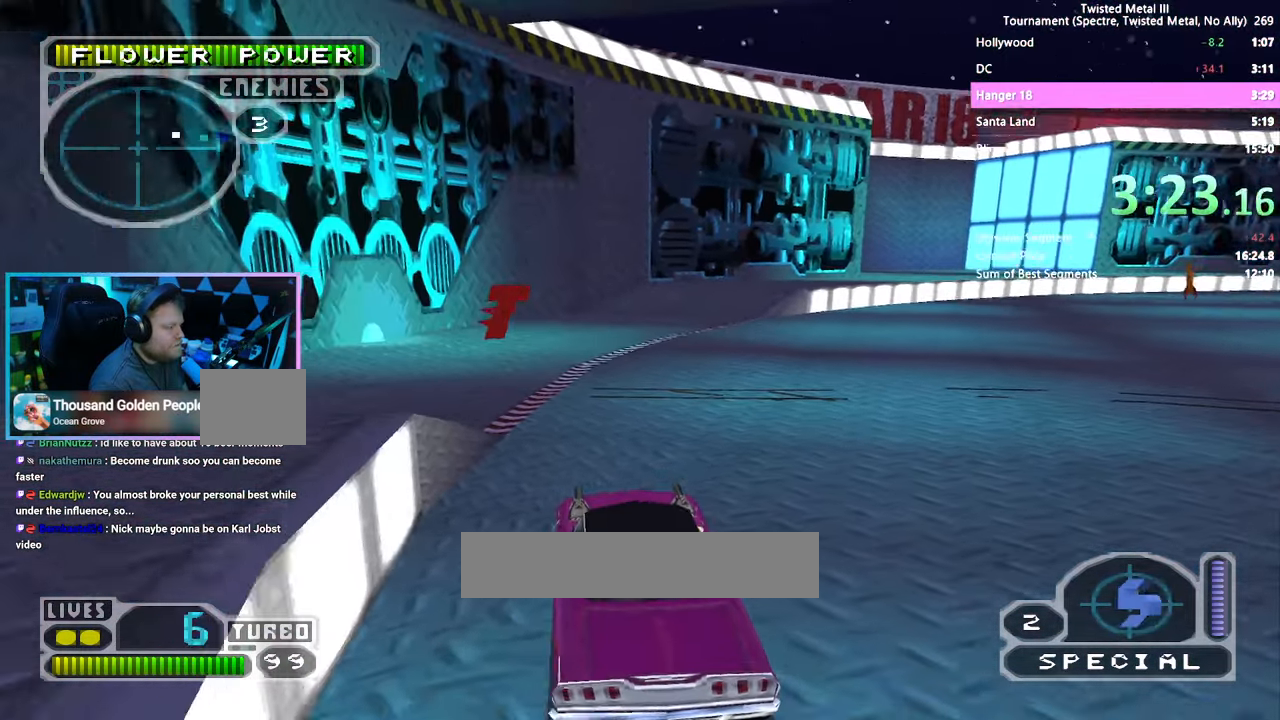
{"buttons": ["SQUARE", "DPAD_RIGHT"], "left_stick": "center", "right_stick": "center", "events": [[17, "DPAD_RIGHT", "down"], [184, "DPAD_RIGHT", "up"], [367, "DPAD_RIGHT", "down"]]}
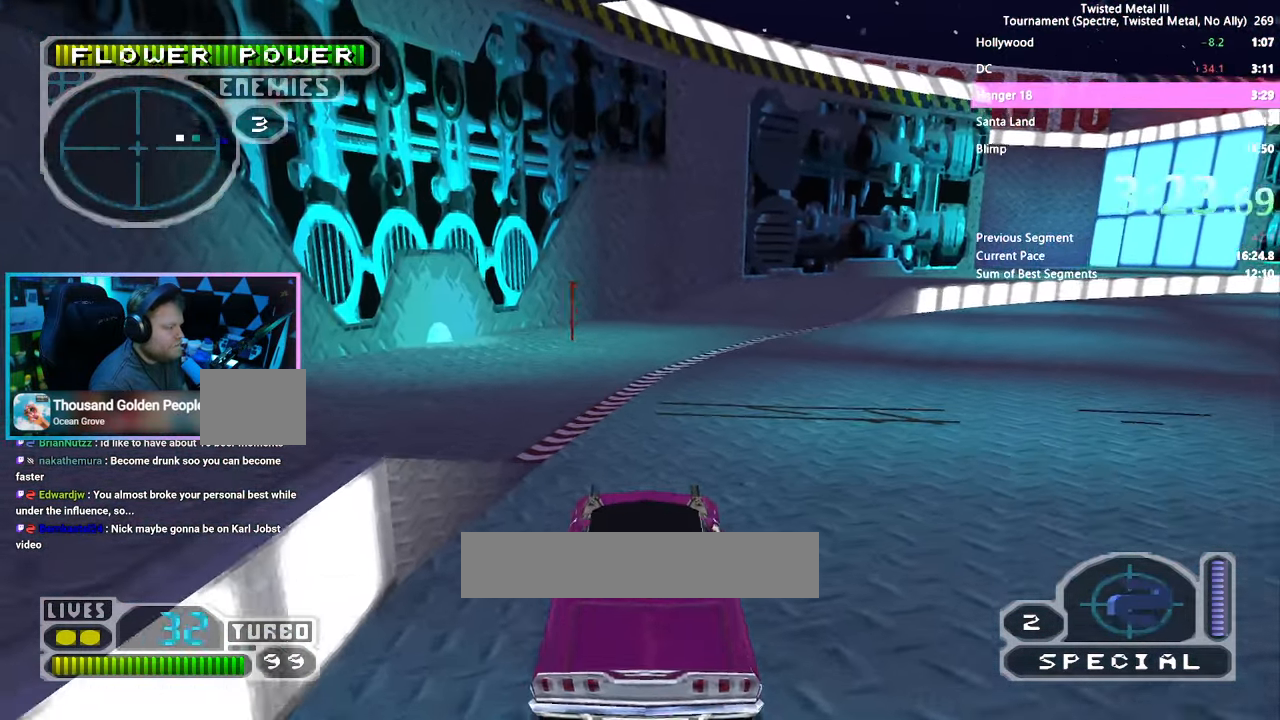
{"buttons": ["SQUARE", "TRIANGLE"], "left_stick": "center", "right_stick": "center", "events": [[34, "DPAD_RIGHT", "up"], [50, "TRIANGLE", "down"]]}
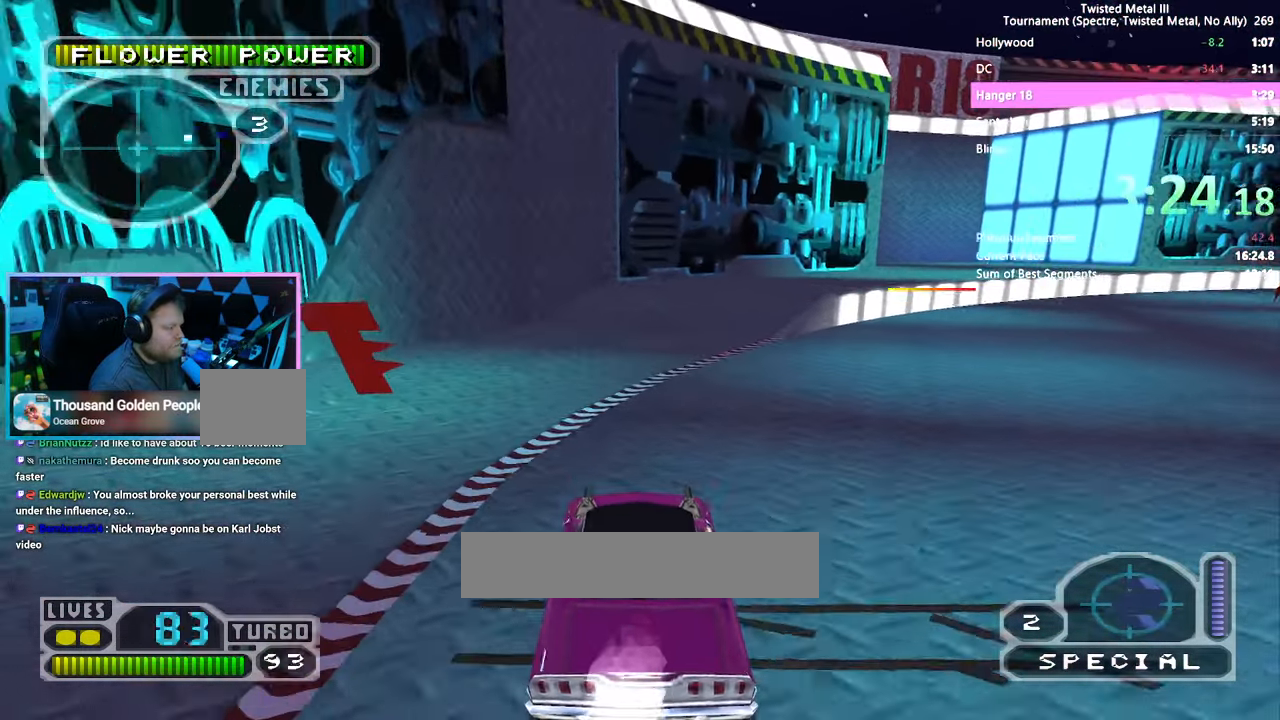
{"buttons": ["SQUARE", "TRIANGLE"], "left_stick": "center", "right_stick": "center", "events": [[384, "DPAD_UP", "down"], [467, "DPAD_UP", "up"]]}
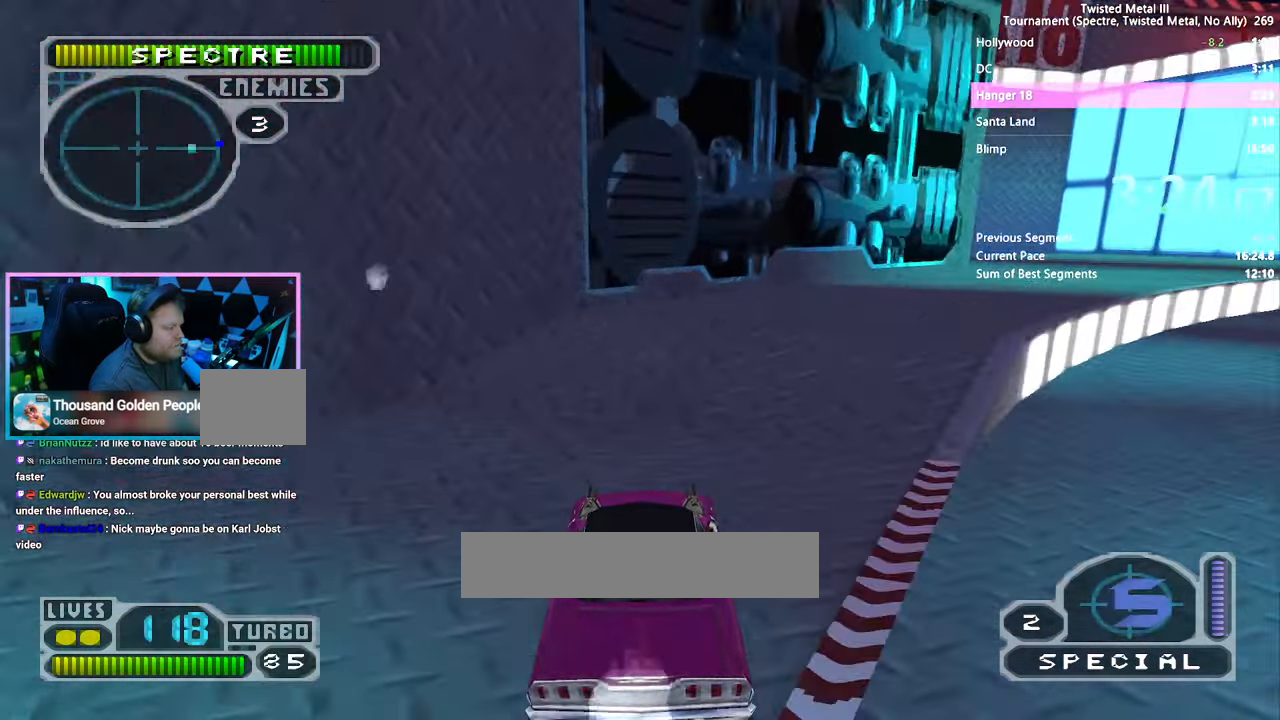
{"buttons": ["SQUARE", "TRIANGLE"], "left_stick": "center", "right_stick": "center", "events": [[17, "DPAD_UP", "down"], [84, "DPAD_UP", "up"], [200, "DPAD_LEFT", "down"], [284, "DPAD_LEFT", "up"]]}
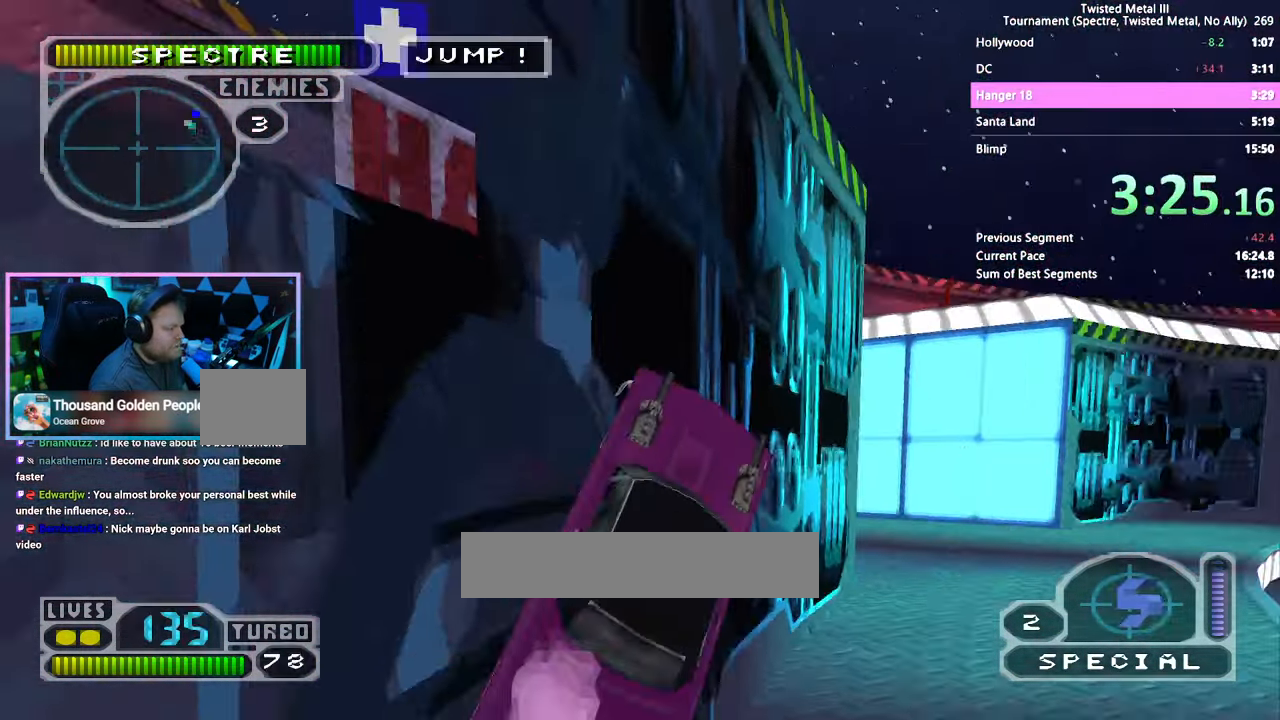
{"buttons": [], "left_stick": "center", "right_stick": "center", "events": [[416, "SQUARE", "up"], [416, "TRIANGLE", "up"]]}
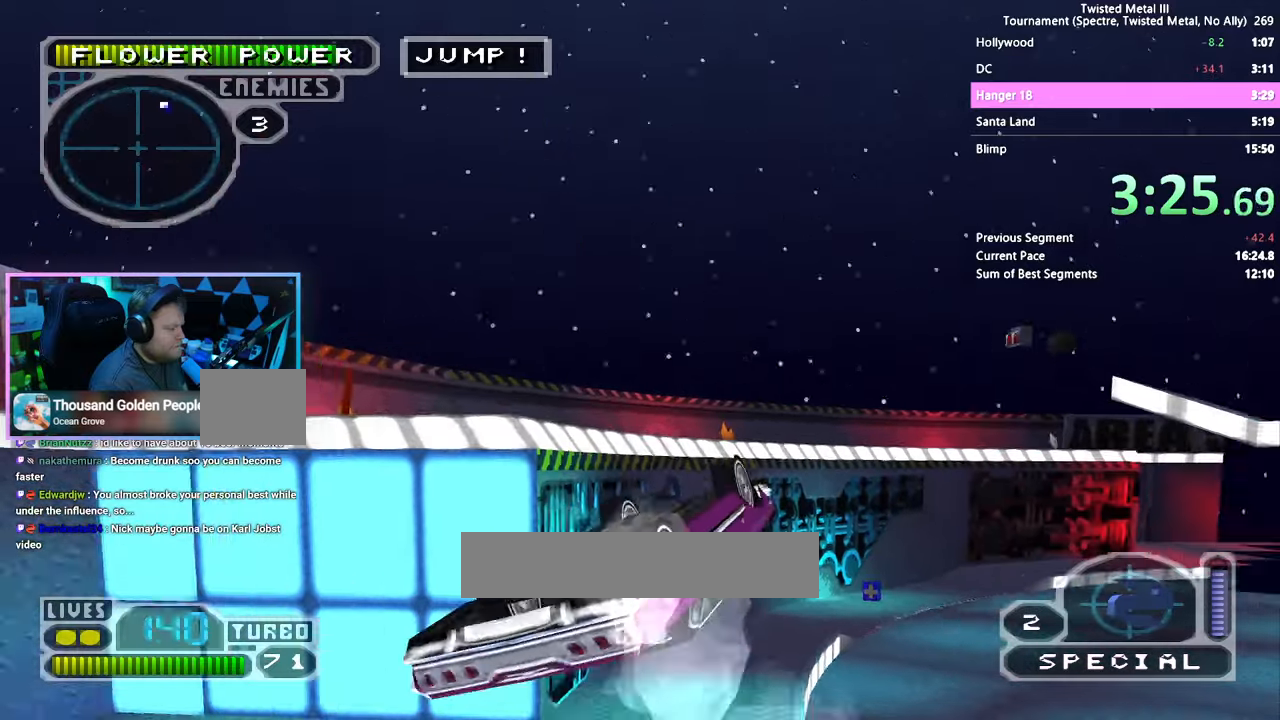
{"buttons": [], "left_stick": "center", "right_stick": "center", "events": []}
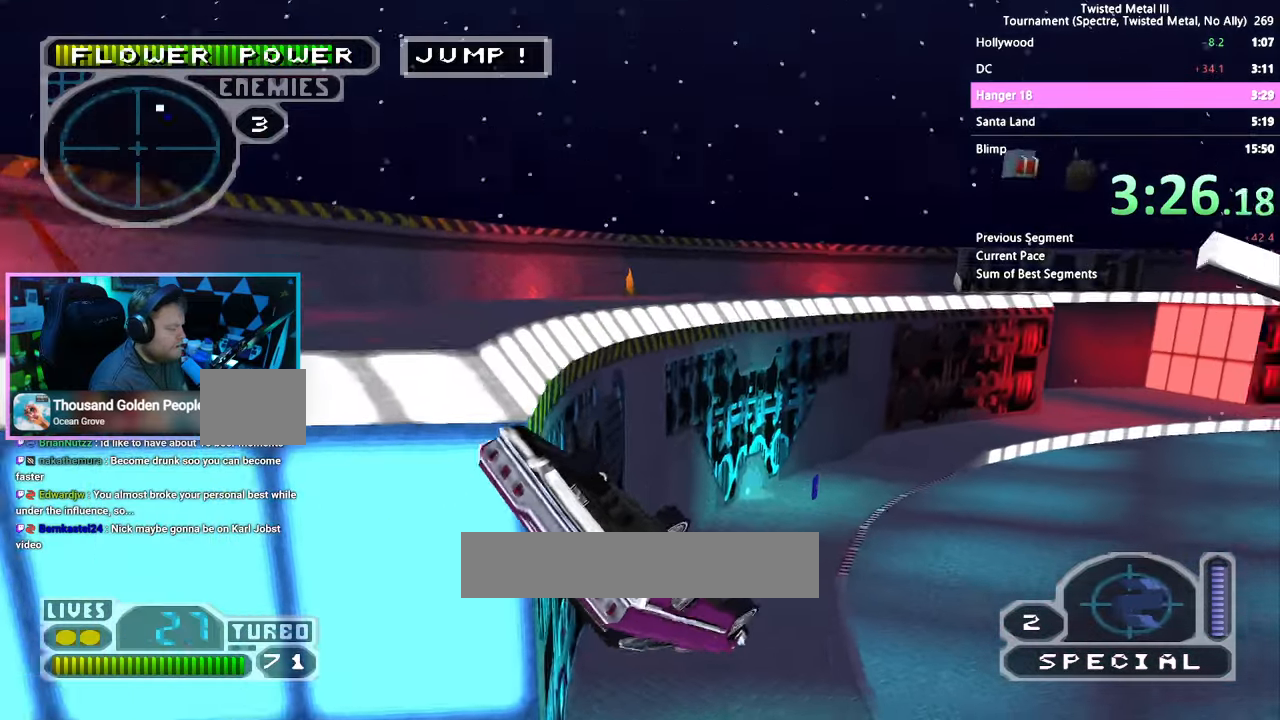
{"buttons": [], "left_stick": "center", "right_stick": "center", "events": []}
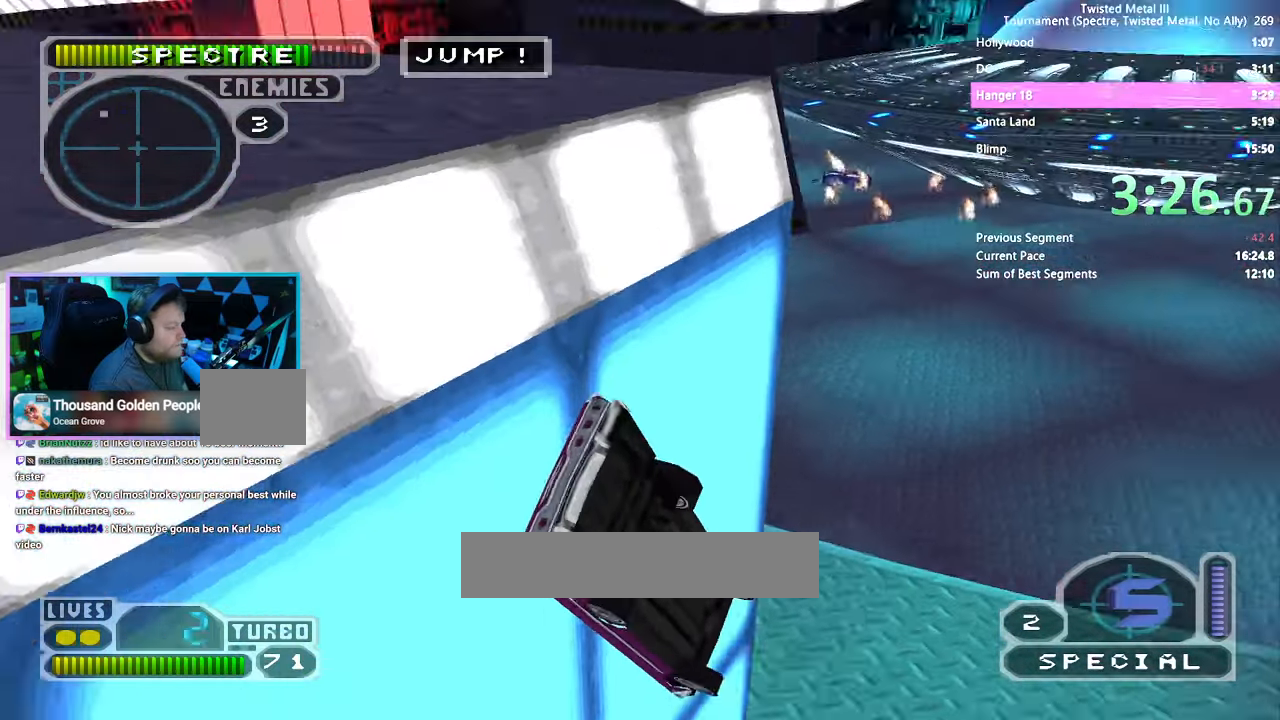
{"buttons": ["DPAD_RIGHT"], "left_stick": "center", "right_stick": "center", "events": [[500, "DPAD_RIGHT", "down"]]}
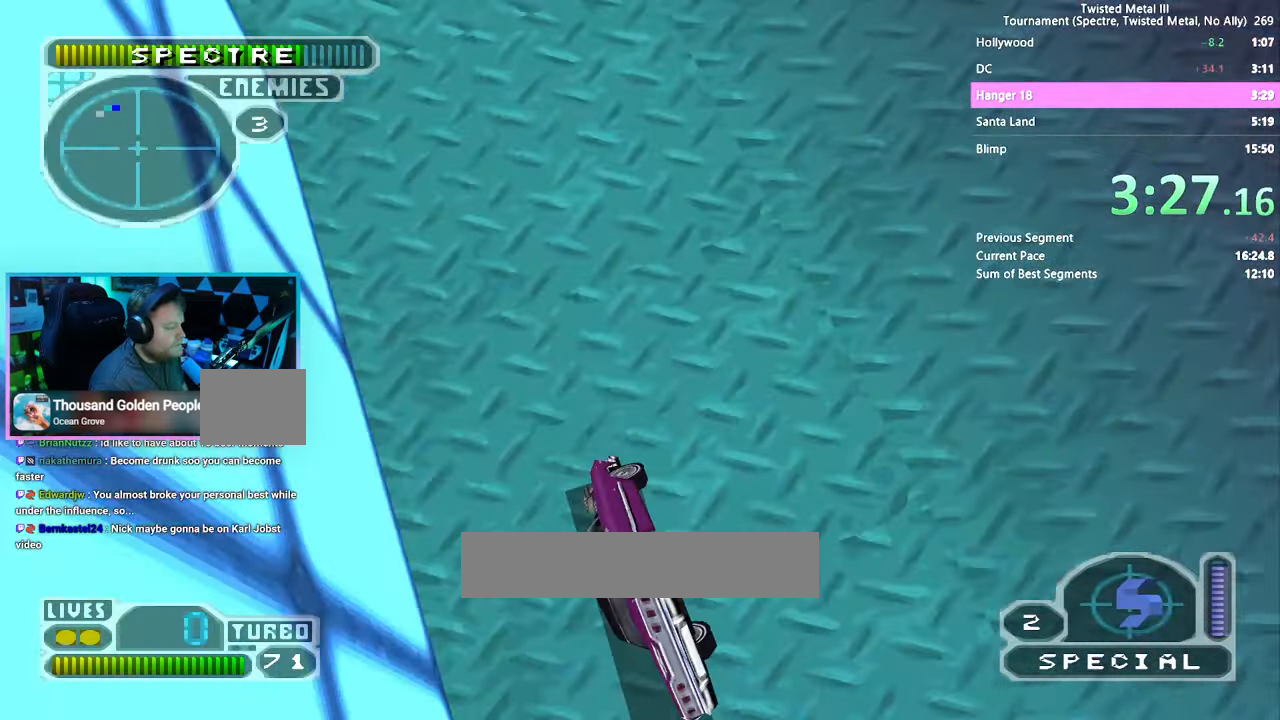
{"buttons": ["SQUARE", "DPAD_RIGHT"], "left_stick": "center", "right_stick": "center", "events": [[33, "SQUARE", "down"], [66, "DPAD_RIGHT", "up"], [216, "DPAD_RIGHT", "down"], [300, "DPAD_RIGHT", "up"], [483, "DPAD_RIGHT", "down"]]}